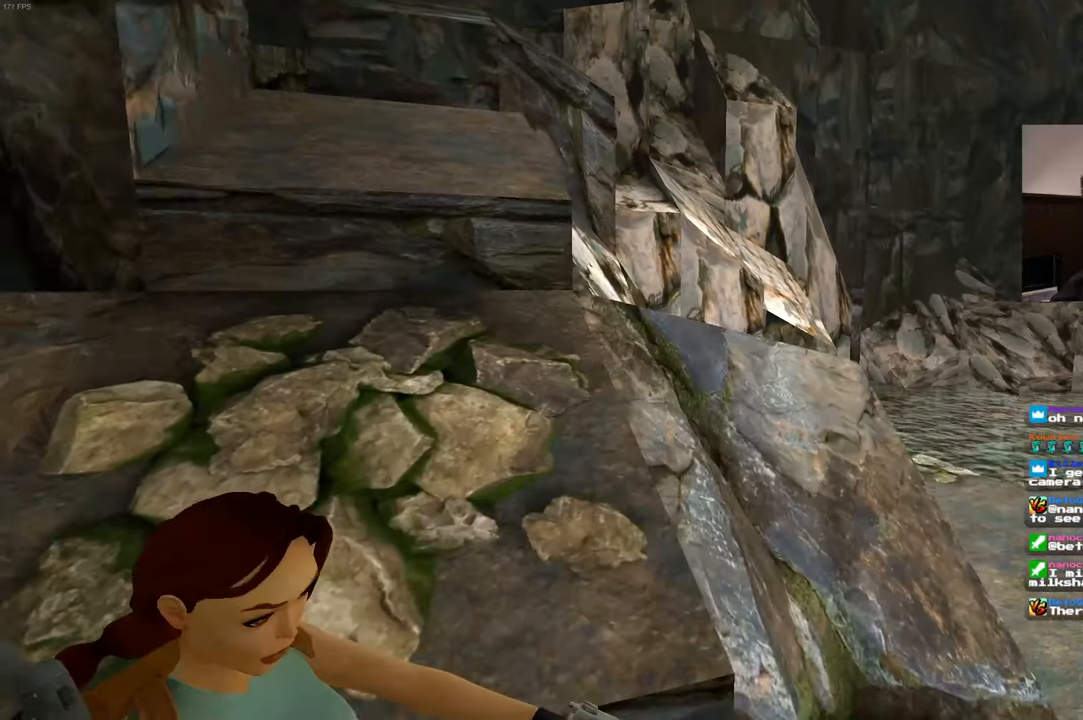
Gameplay with a controller (PlayStation layout); each line is a JSON object with the inputs held at the frame after it (dt_ms = milliseconds from this image to that frame). "events" lists button and stick changes between this image and that frame as [ms after this image, input, new state], when the widget could be followed in between. Not read: L2 L3 R2 R3 START.
{"dt_ms": 500, "buttons": [], "left_stick": "center", "right_stick": "center", "events": [[16, "left_stick", "down"], [166, "left_stick", "center"], [183, "right_stick", "up-right"], [283, "right_stick", "center"]]}
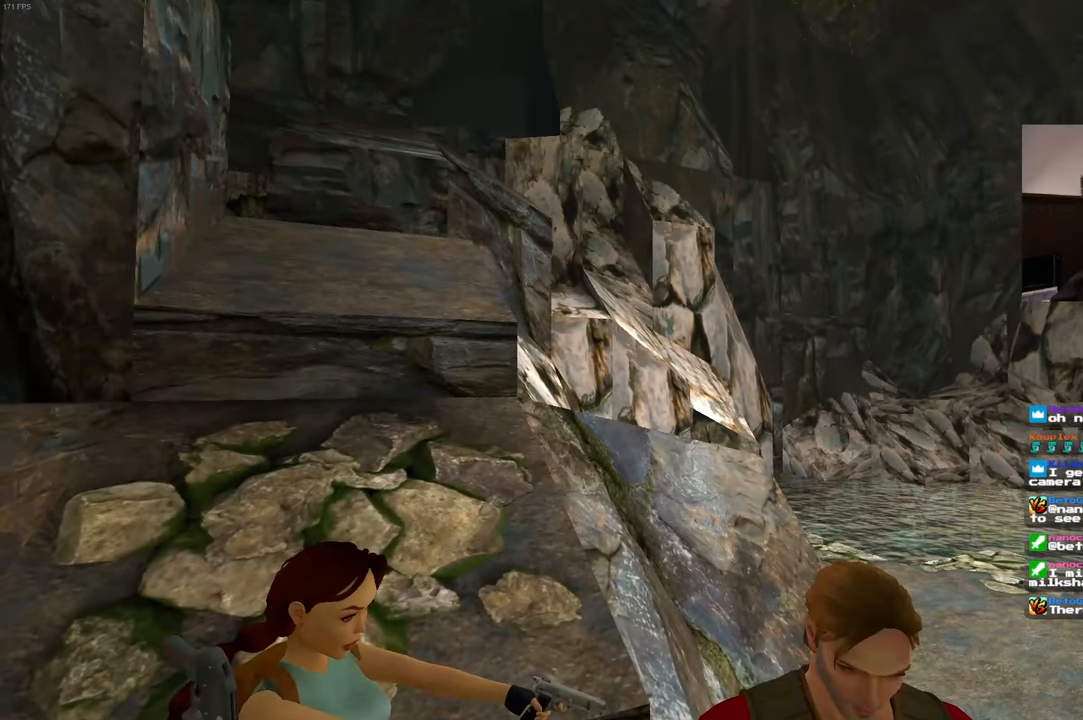
{"dt_ms": 500, "buttons": [], "left_stick": "center", "right_stick": "center", "events": []}
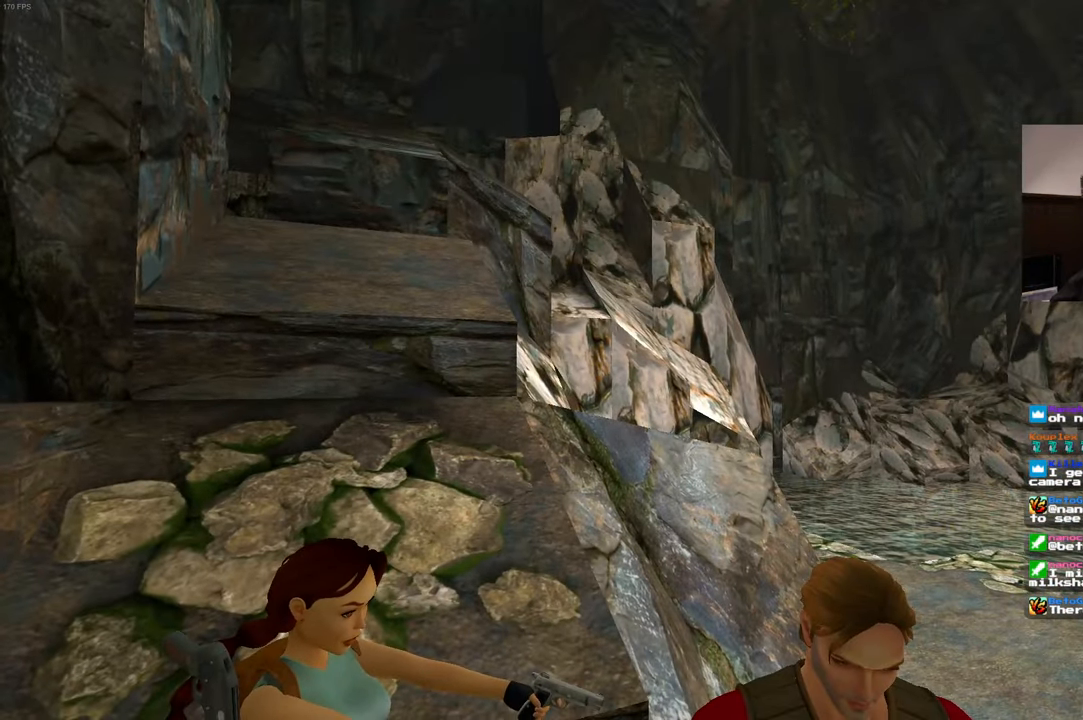
{"dt_ms": 500, "buttons": [], "left_stick": "center", "right_stick": "center", "events": []}
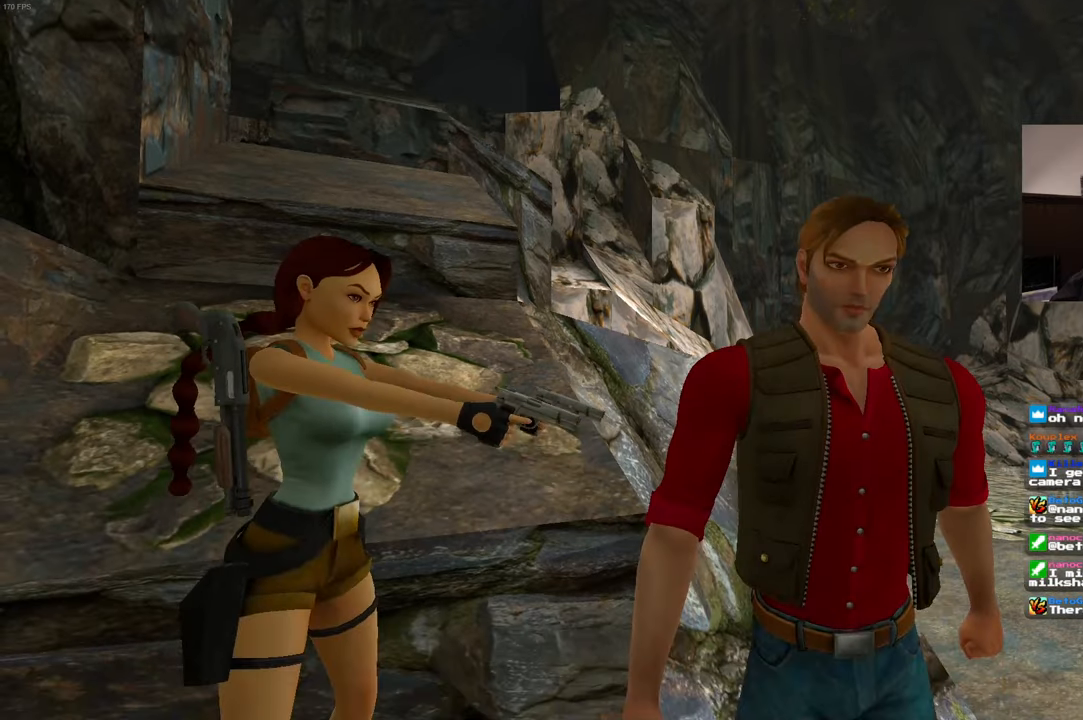
{"dt_ms": 500, "buttons": [], "left_stick": "center", "right_stick": "center", "events": [[267, "left_stick", "right"], [350, "right_stick", "up-left"], [367, "left_stick", "center"], [450, "right_stick", "center"]]}
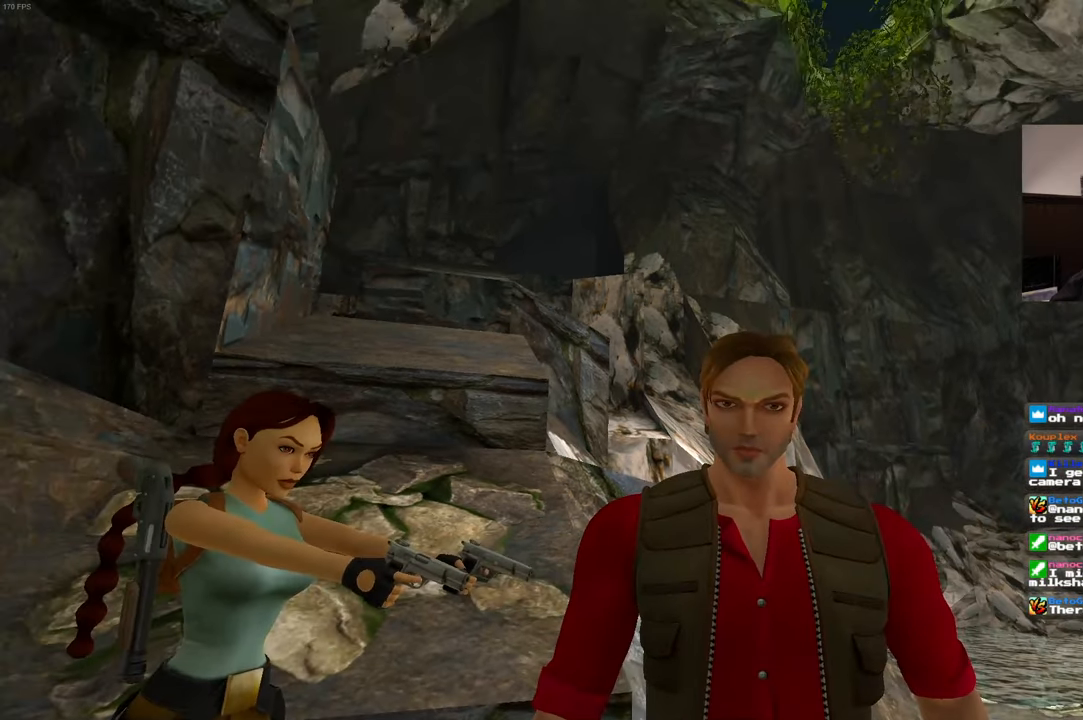
{"dt_ms": 500, "buttons": [], "left_stick": "center", "right_stick": "center", "events": [[317, "left_stick", "up-right"], [400, "left_stick", "center"]]}
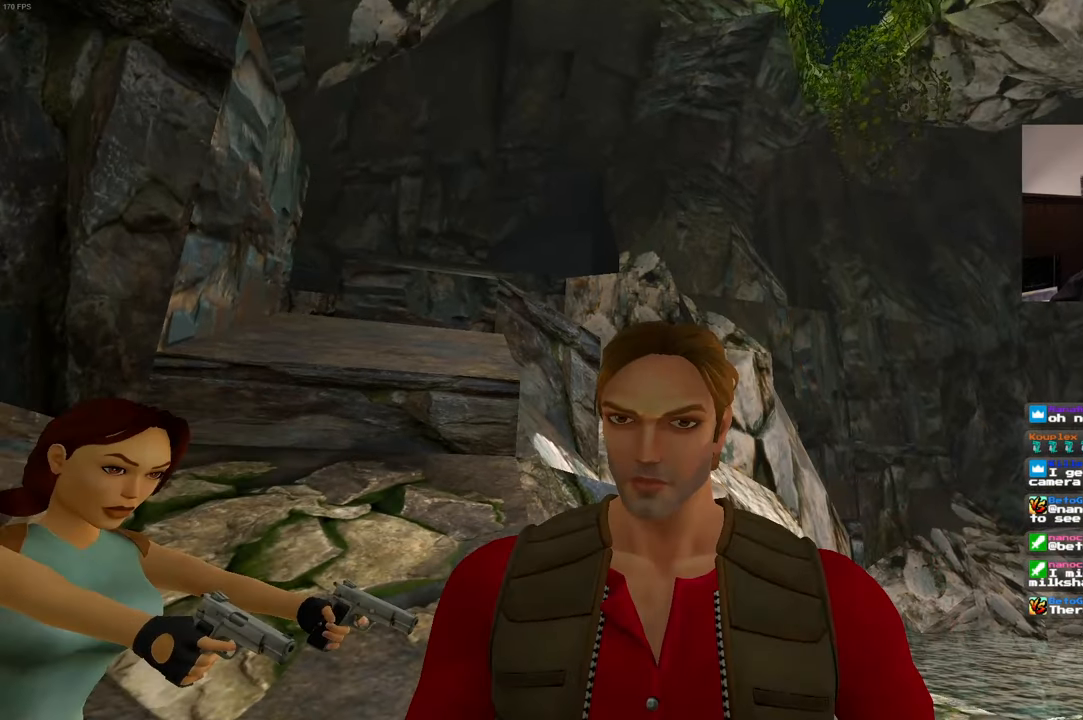
{"dt_ms": 500, "buttons": [], "left_stick": "center", "right_stick": "center", "events": []}
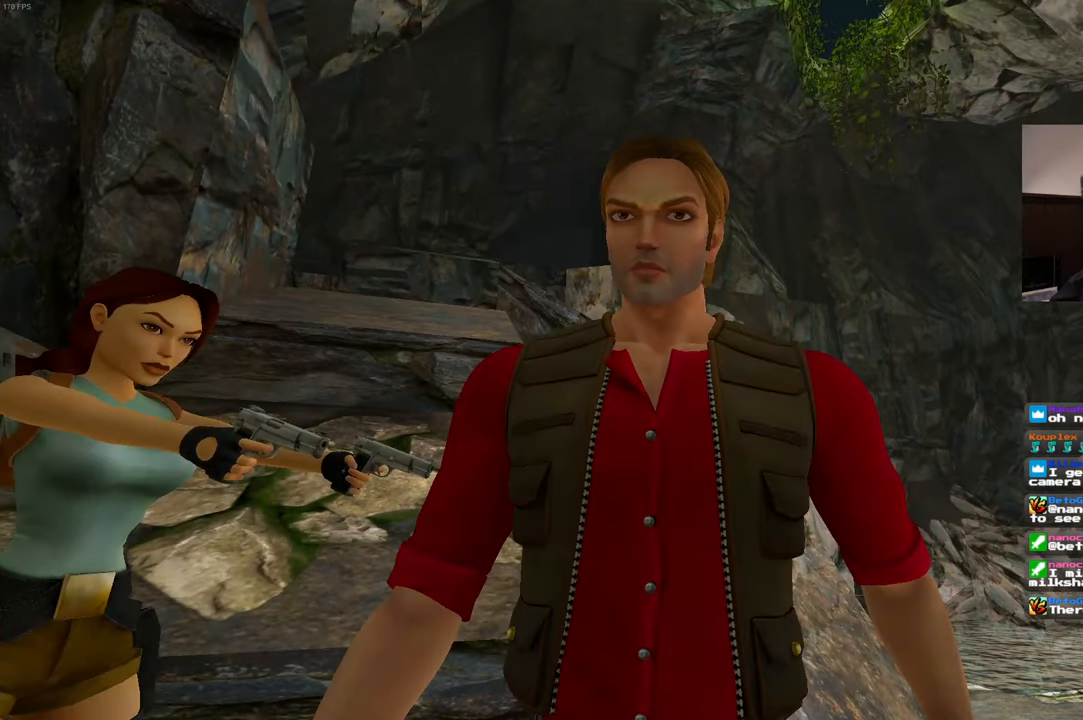
{"dt_ms": 500, "buttons": [], "left_stick": "center", "right_stick": "center", "events": [[50, "right_stick", "up"], [117, "right_stick", "center"]]}
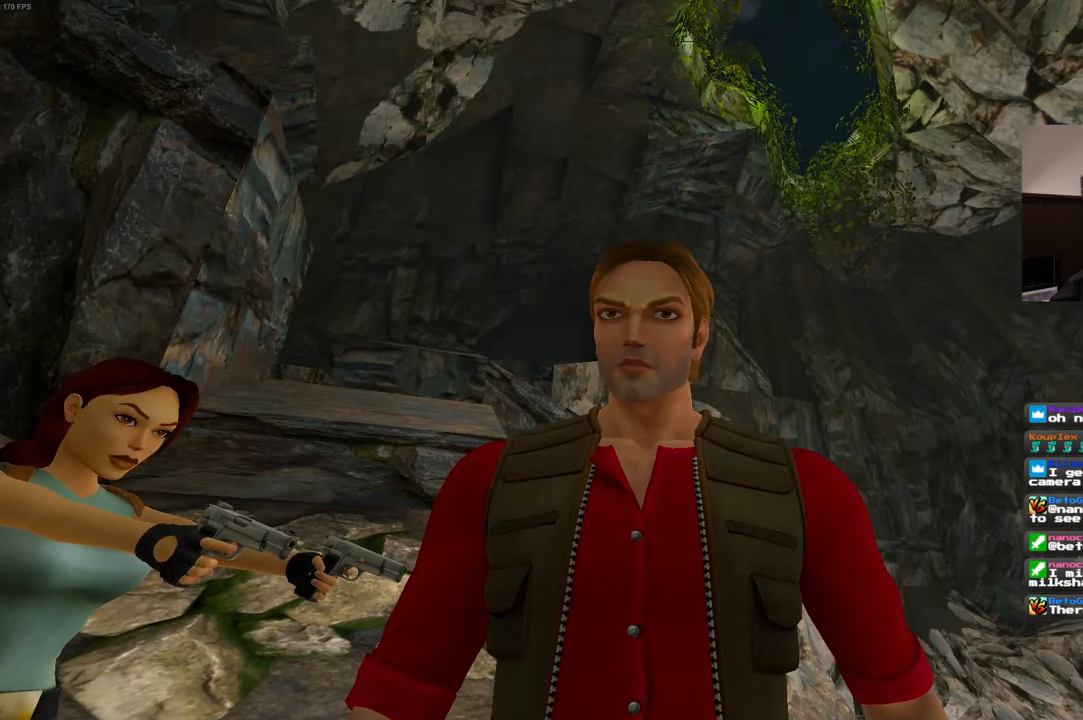
{"dt_ms": 500, "buttons": [], "left_stick": "center", "right_stick": "center", "events": [[400, "left_stick", "left"], [483, "left_stick", "center"]]}
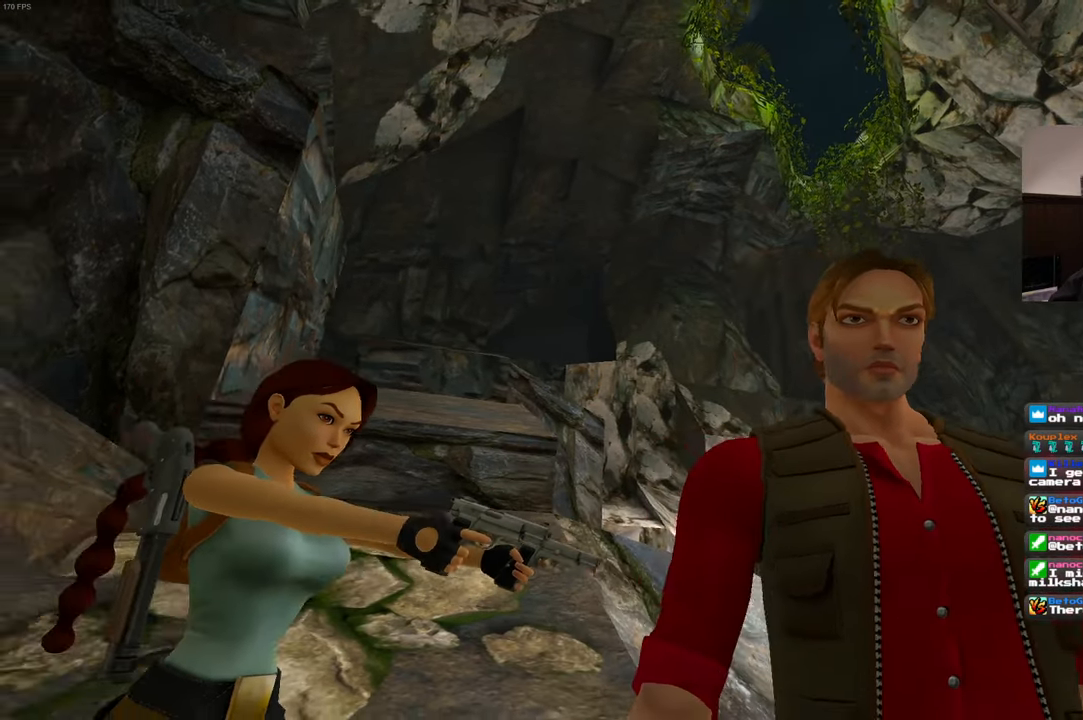
{"dt_ms": 500, "buttons": [], "left_stick": "center", "right_stick": "center", "events": [[17, "right_stick", "down-right"], [183, "right_stick", "center"]]}
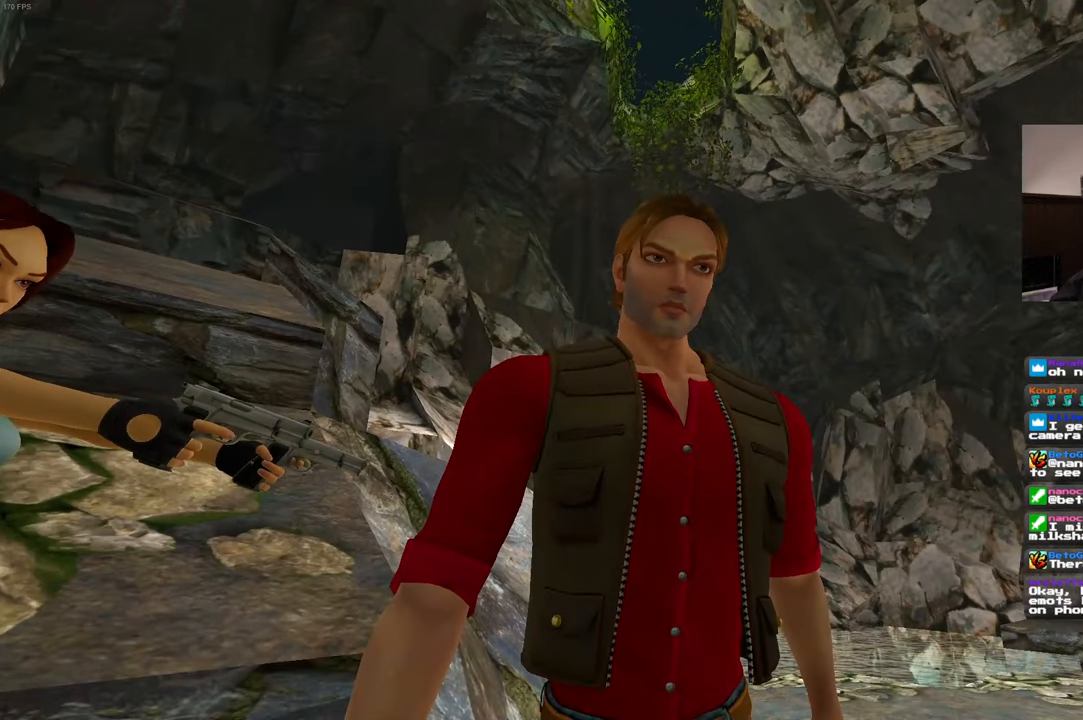
{"dt_ms": 500, "buttons": [], "left_stick": "center", "right_stick": "center", "events": [[150, "left_stick", "left"], [183, "right_stick", "down-right"], [233, "left_stick", "center"], [300, "right_stick", "center"]]}
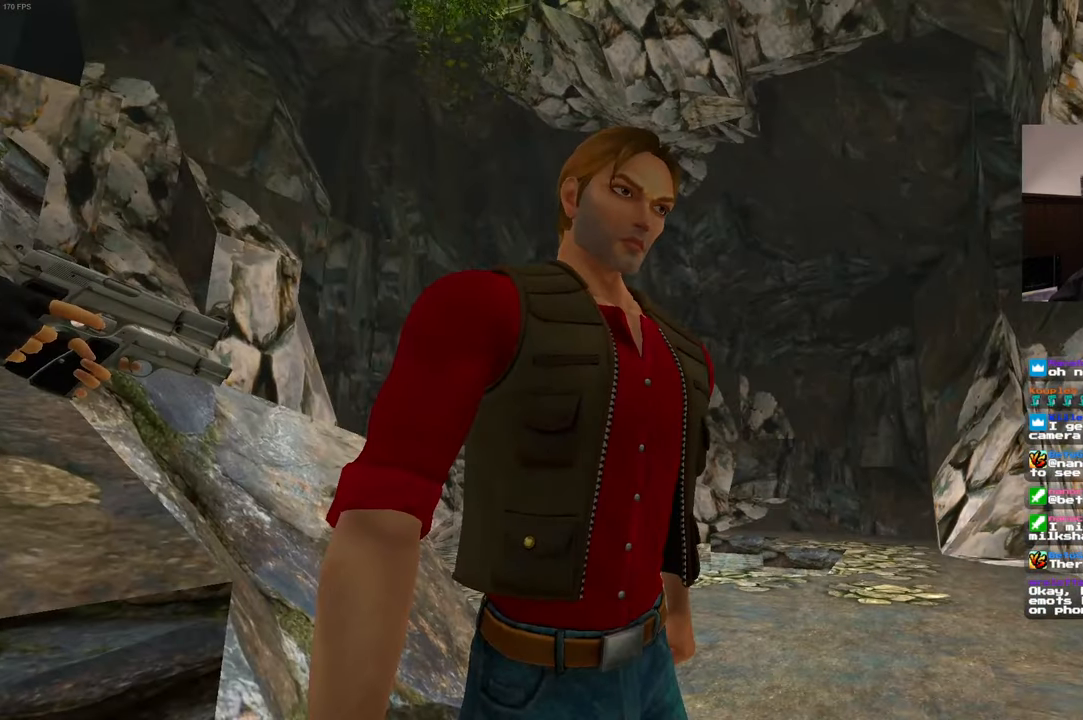
{"dt_ms": 1000, "buttons": [], "left_stick": "center", "right_stick": "center"}
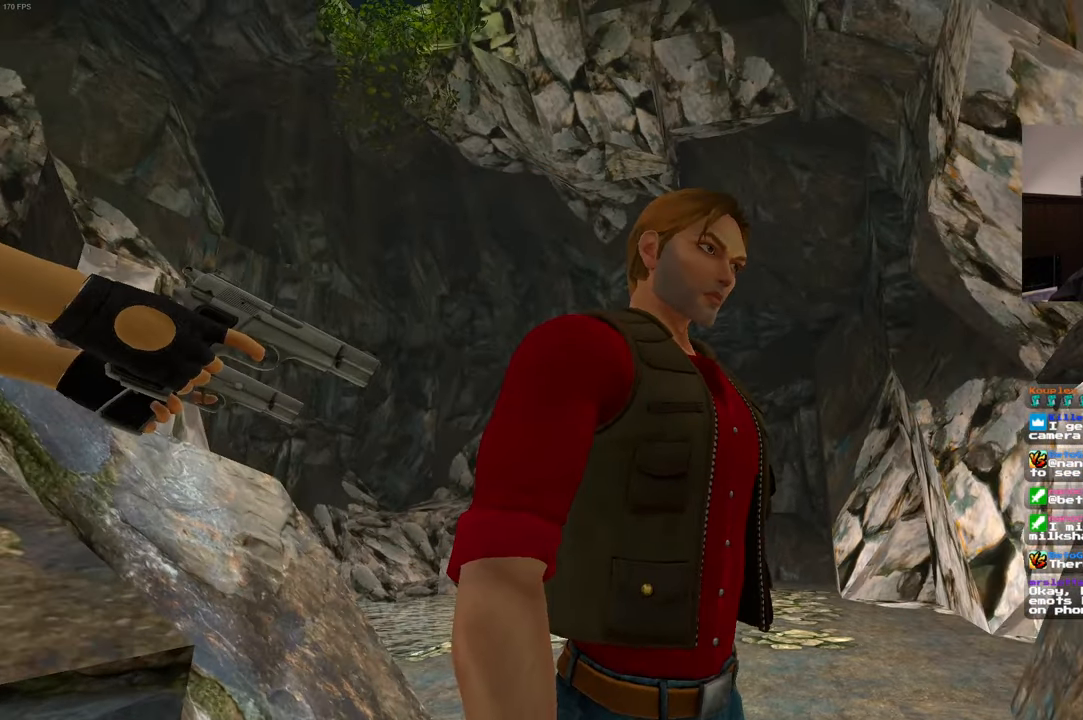
{"dt_ms": 500, "buttons": [], "left_stick": "center", "right_stick": "center", "events": []}
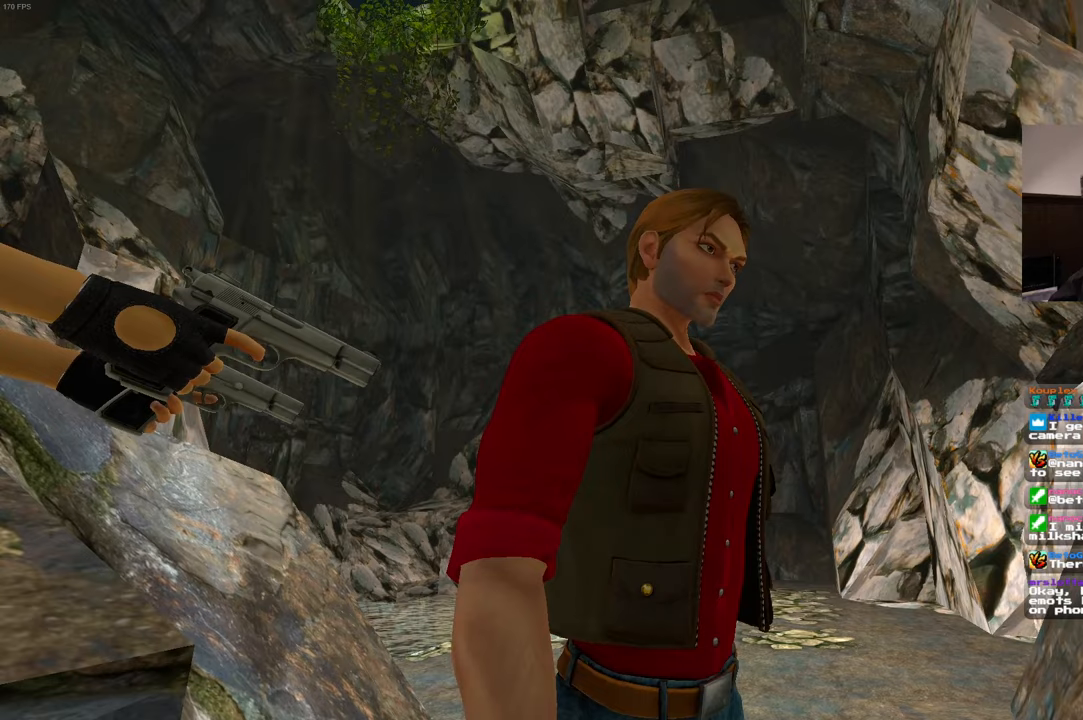
{"dt_ms": 500, "buttons": [], "left_stick": "right", "right_stick": "center", "events": [[284, "right_stick", "up"], [367, "right_stick", "center"], [434, "left_stick", "right"]]}
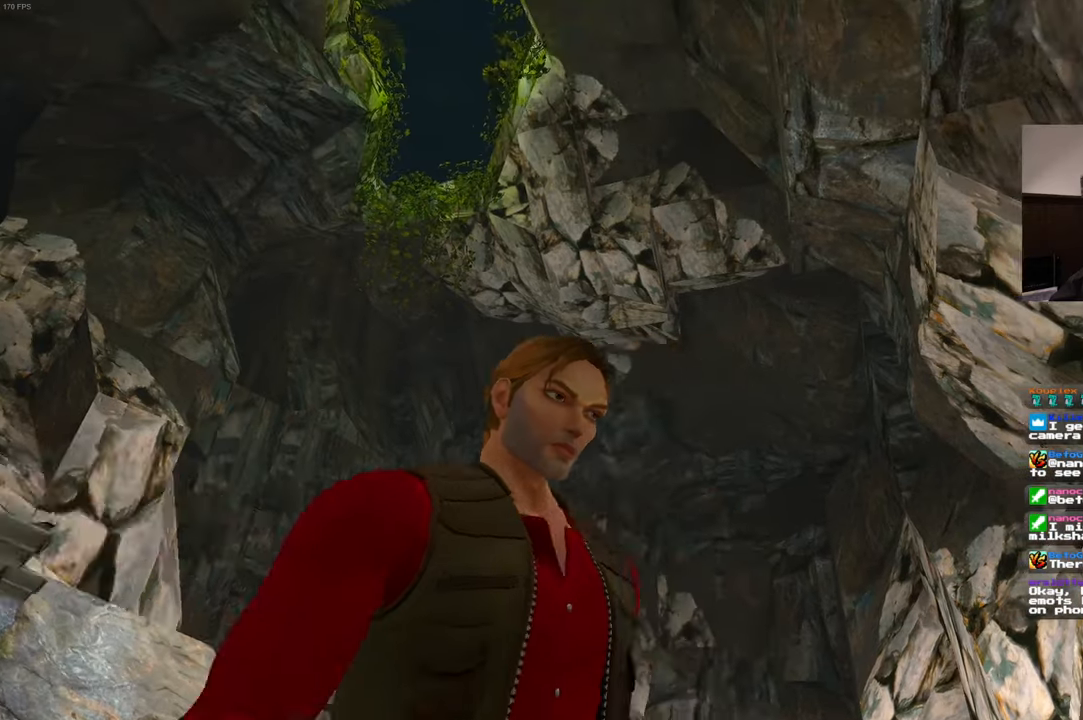
{"dt_ms": 500, "buttons": [], "left_stick": "right", "right_stick": "left", "events": [[84, "right_stick", "left"], [150, "left_stick", "center"], [467, "left_stick", "right"]]}
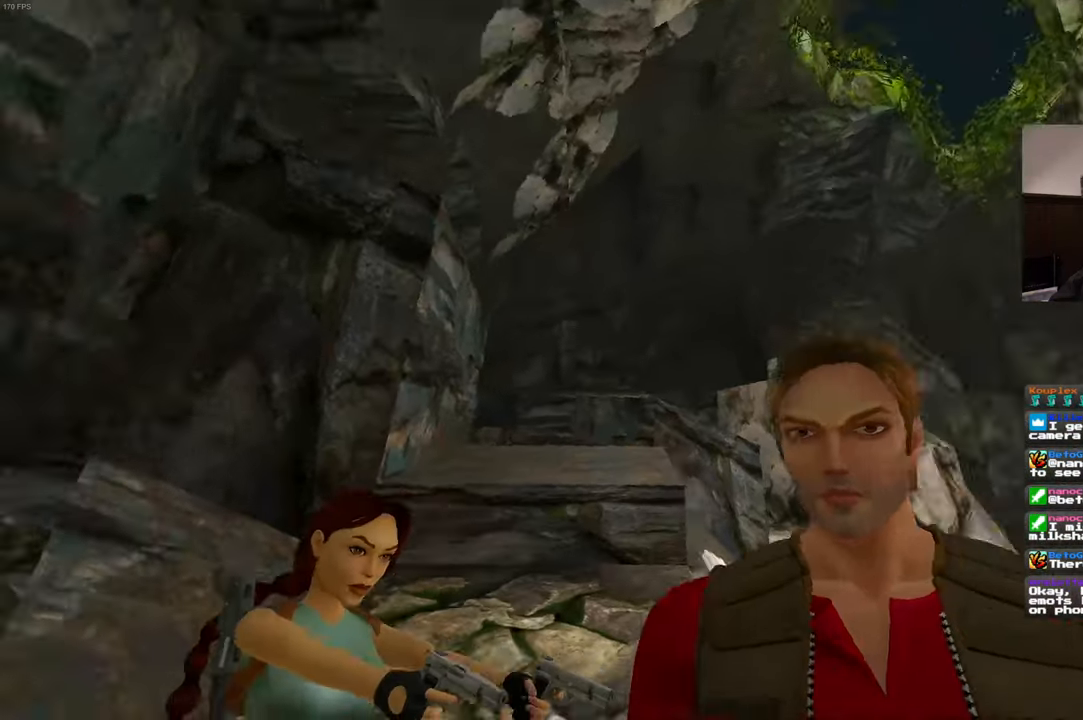
{"dt_ms": 500, "buttons": [], "left_stick": "center", "right_stick": "left", "events": [[17, "right_stick", "down-left"], [117, "right_stick", "center"], [284, "left_stick", "center"], [384, "right_stick", "left"]]}
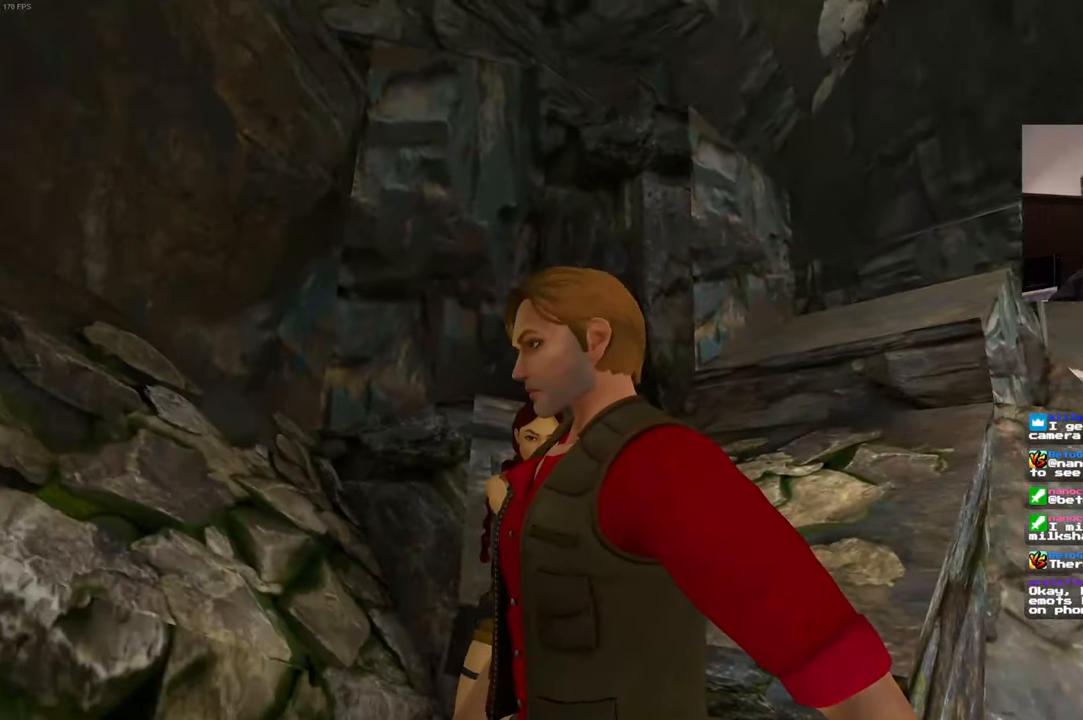
{"dt_ms": 500, "buttons": [], "left_stick": "center", "right_stick": "center", "events": [[34, "right_stick", "center"]]}
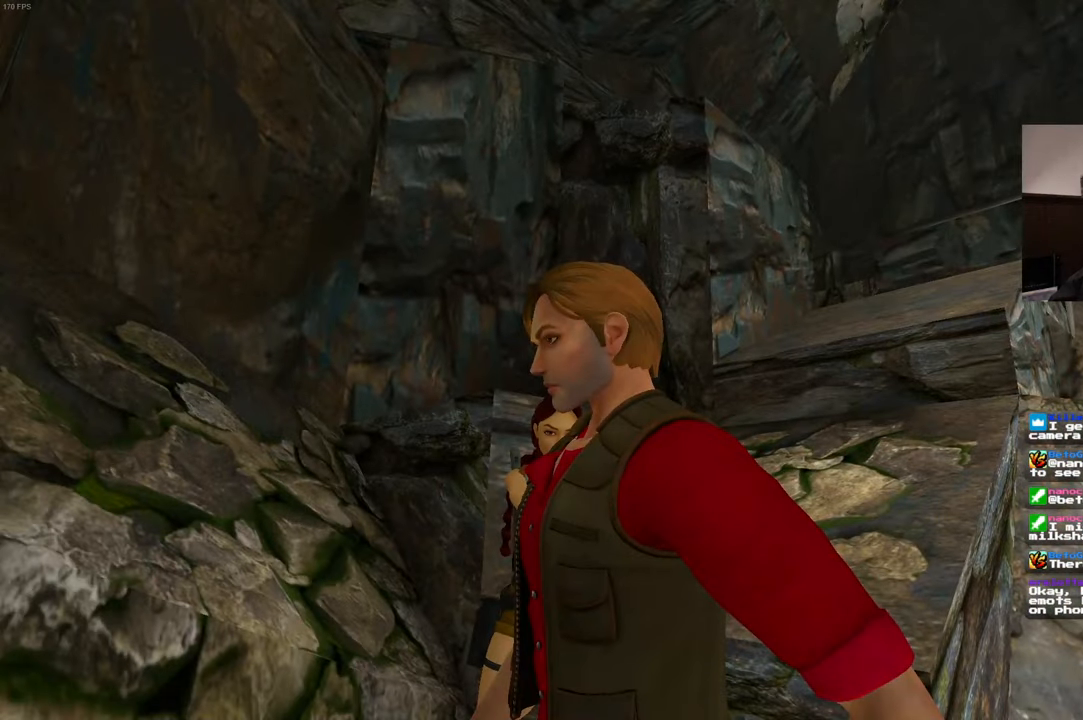
{"dt_ms": 500, "buttons": [], "left_stick": "center", "right_stick": "center", "events": [[100, "right_stick", "down-left"], [234, "right_stick", "center"]]}
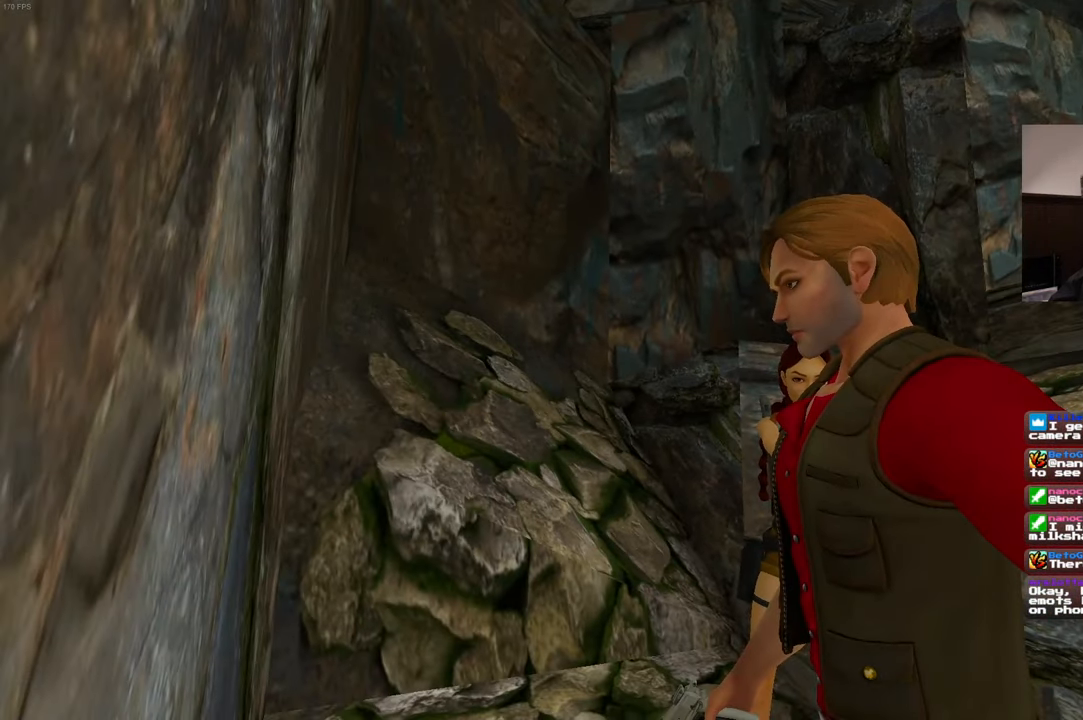
{"dt_ms": 500, "buttons": [], "left_stick": "center", "right_stick": "left", "events": [[167, "left_stick", "right"], [267, "right_stick", "down-left"], [284, "left_stick", "center"], [350, "right_stick", "left"]]}
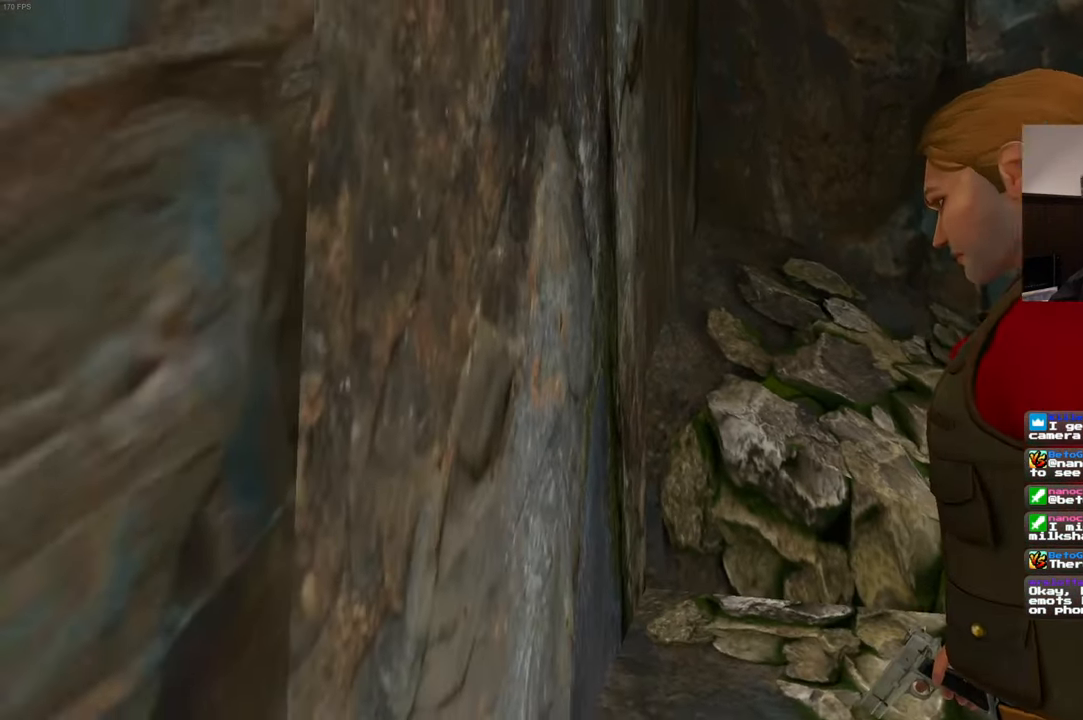
{"dt_ms": 500, "buttons": [], "left_stick": "center", "right_stick": "center", "events": [[17, "right_stick", "center"], [84, "left_stick", "down-right"], [267, "left_stick", "center"], [350, "right_stick", "down"], [500, "right_stick", "center"]]}
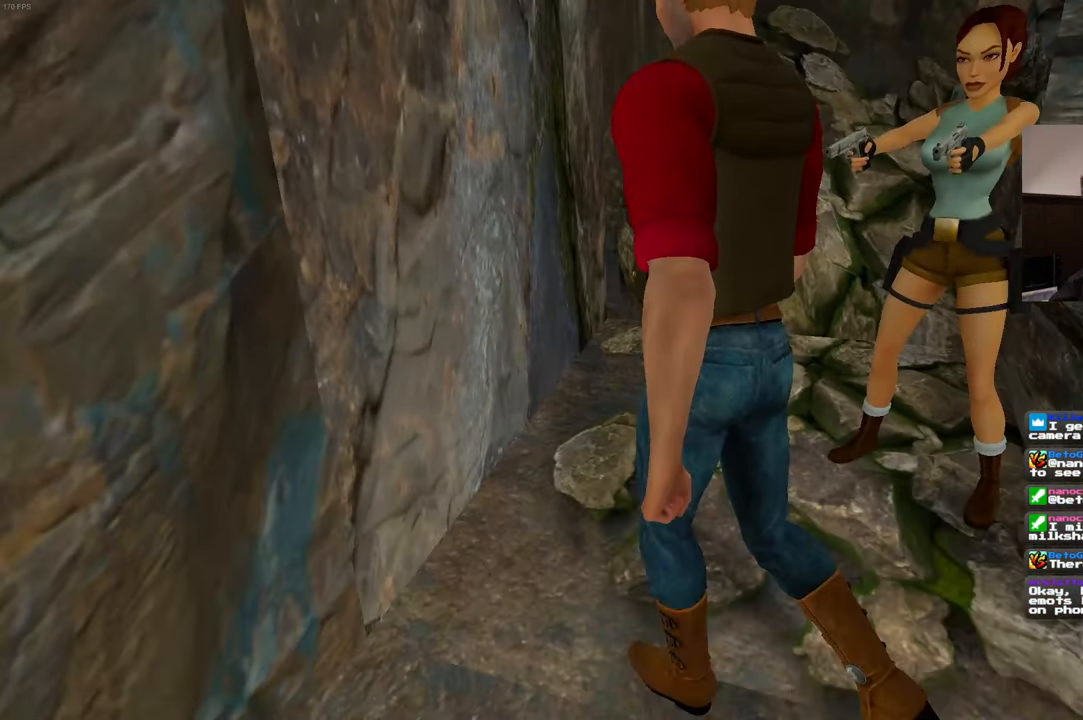
{"dt_ms": 500, "buttons": [], "left_stick": "center", "right_stick": "center", "events": [[167, "left_stick", "down-right"], [284, "right_stick", "down-left"], [300, "left_stick", "up-right"], [367, "left_stick", "center"], [400, "right_stick", "center"]]}
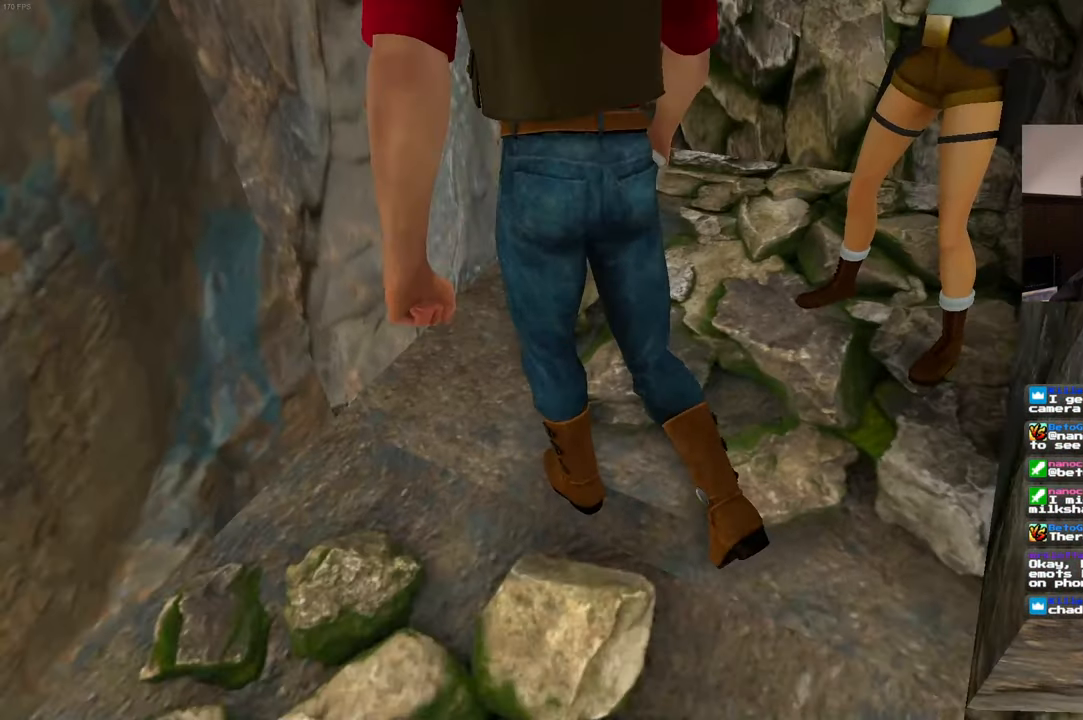
{"dt_ms": 500, "buttons": [], "left_stick": "up", "right_stick": "center", "events": [[334, "right_stick", "up"], [434, "right_stick", "center"], [484, "left_stick", "up"]]}
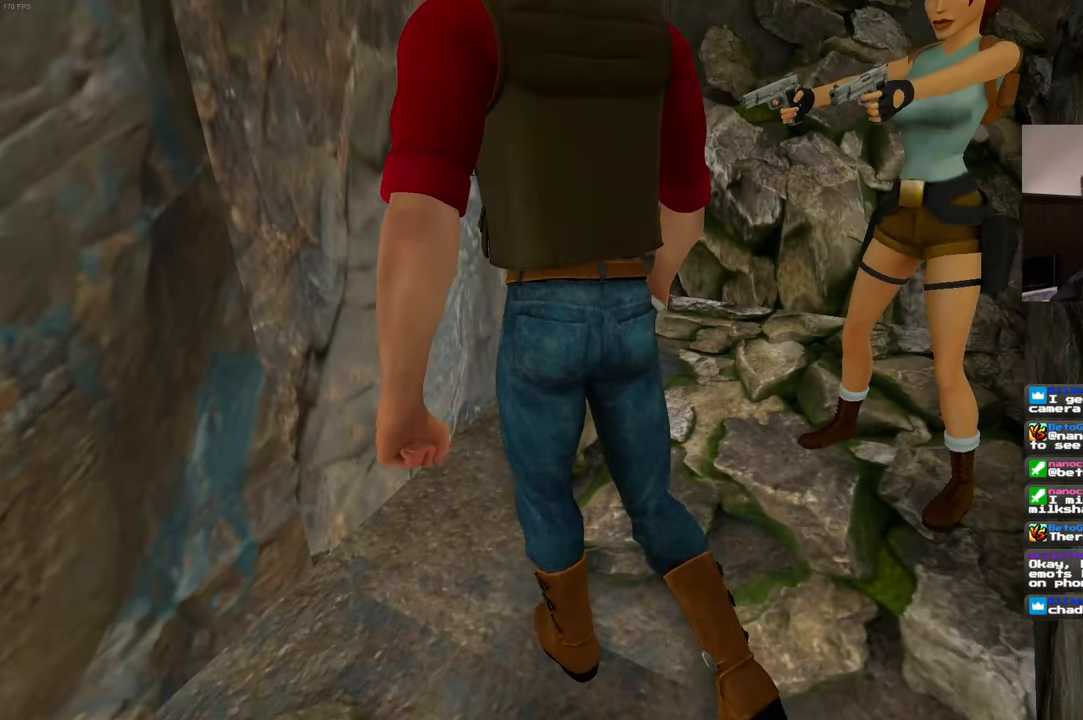
{"dt_ms": 500, "buttons": [], "left_stick": "up", "right_stick": "up", "events": [[134, "right_stick", "down-left"], [150, "left_stick", "center"], [267, "right_stick", "center"], [433, "left_stick", "up"], [433, "right_stick", "up"]]}
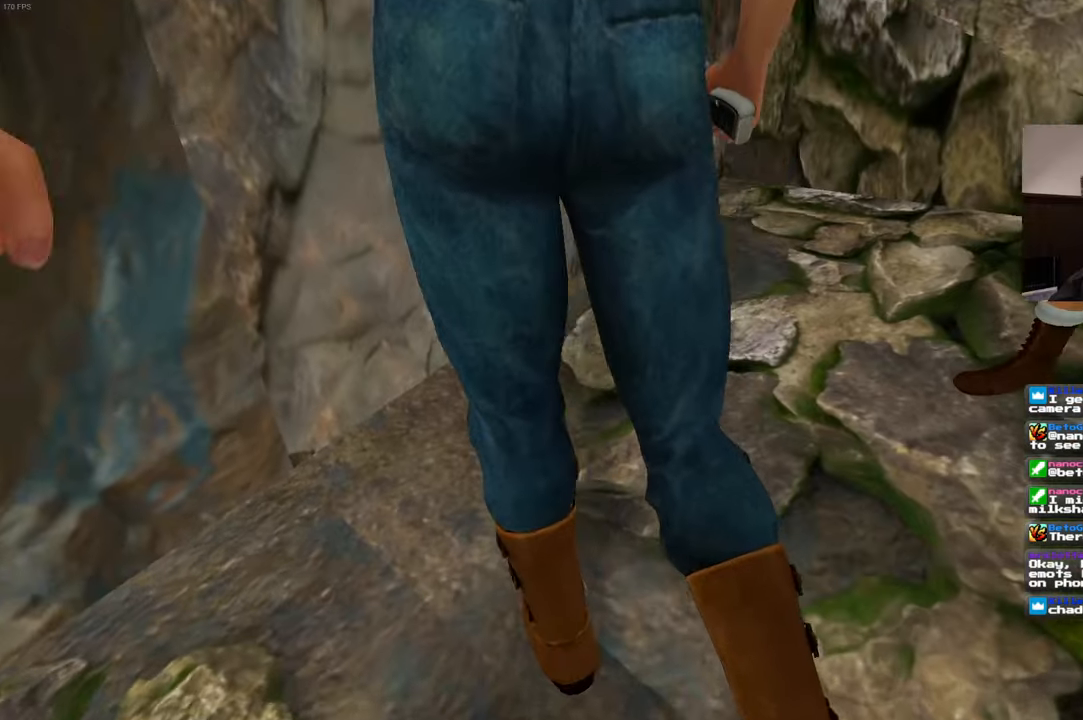
{"dt_ms": 500, "buttons": [], "left_stick": "center", "right_stick": "center", "events": [[33, "left_stick", "center"], [33, "right_stick", "center"], [233, "right_stick", "up"], [316, "right_stick", "center"], [333, "left_stick", "up"], [433, "left_stick", "center"]]}
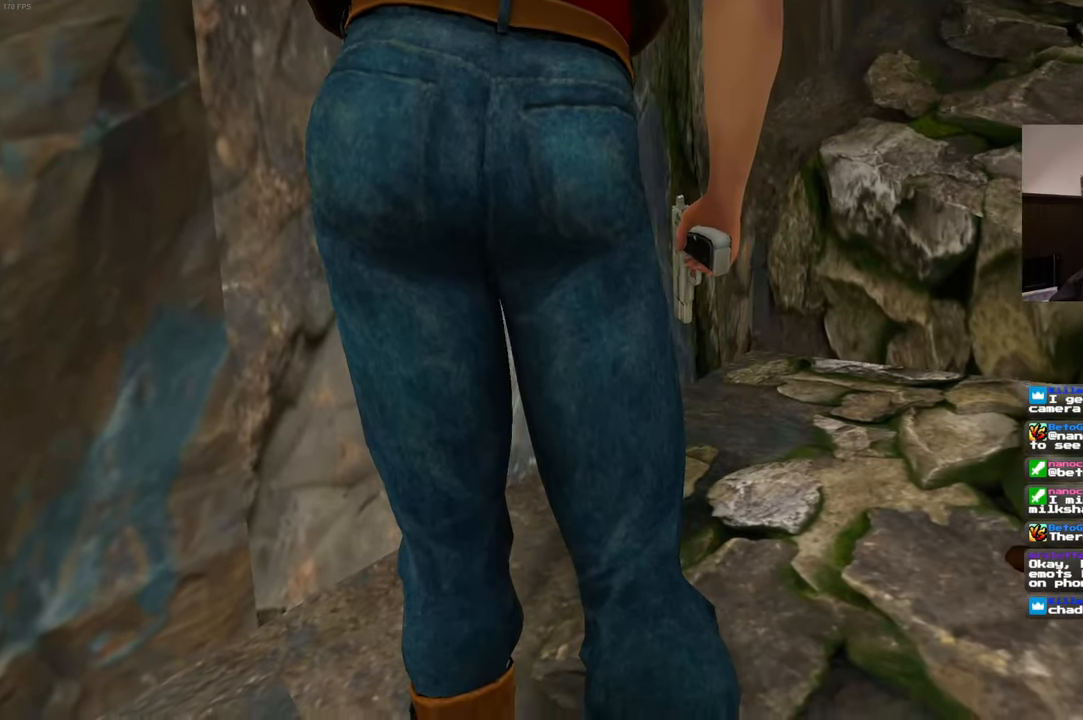
{"dt_ms": 500, "buttons": [], "left_stick": "center", "right_stick": "center", "events": [[116, "right_stick", "up-left"], [183, "left_stick", "up-left"], [233, "right_stick", "center"], [300, "left_stick", "center"]]}
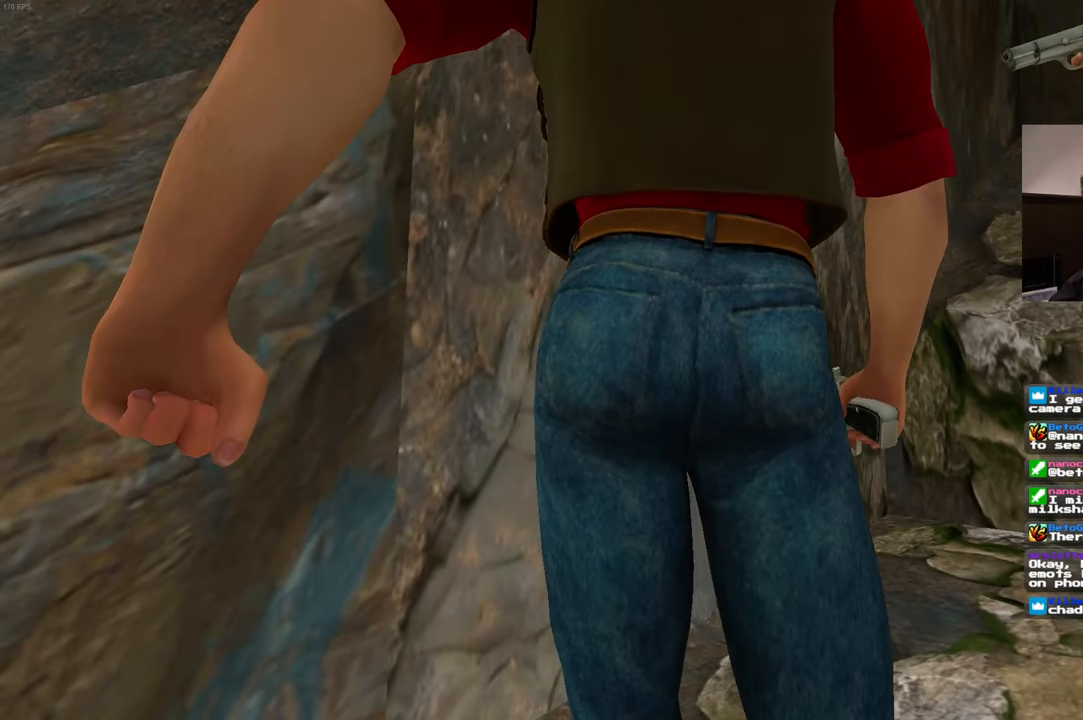
{"dt_ms": 500, "buttons": [], "left_stick": "center", "right_stick": "center", "events": []}
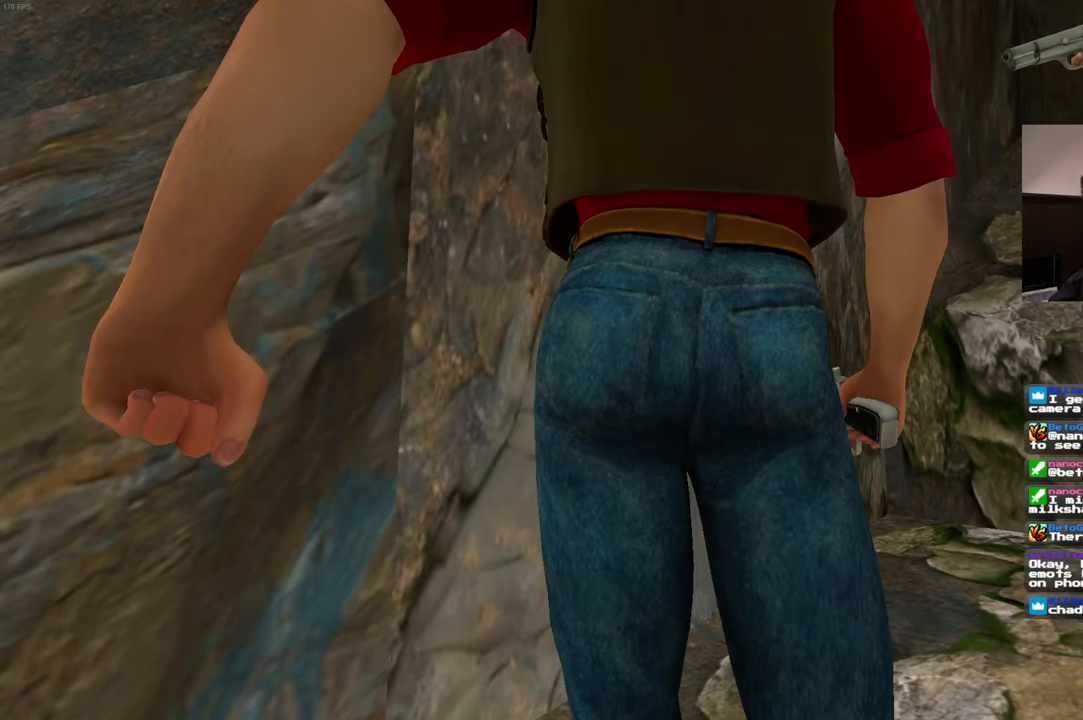
{"dt_ms": 500, "buttons": [], "left_stick": "center", "right_stick": "center", "events": []}
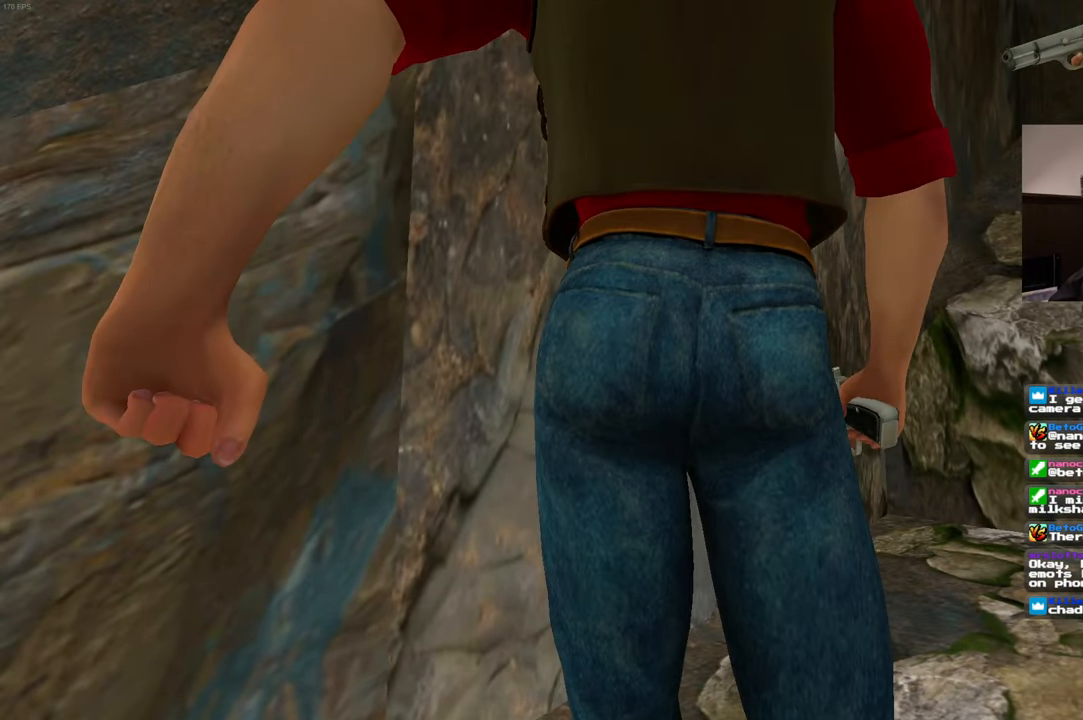
{"dt_ms": 500, "buttons": [], "left_stick": "right", "right_stick": "left", "events": [[316, "left_stick", "right"], [350, "right_stick", "left"]]}
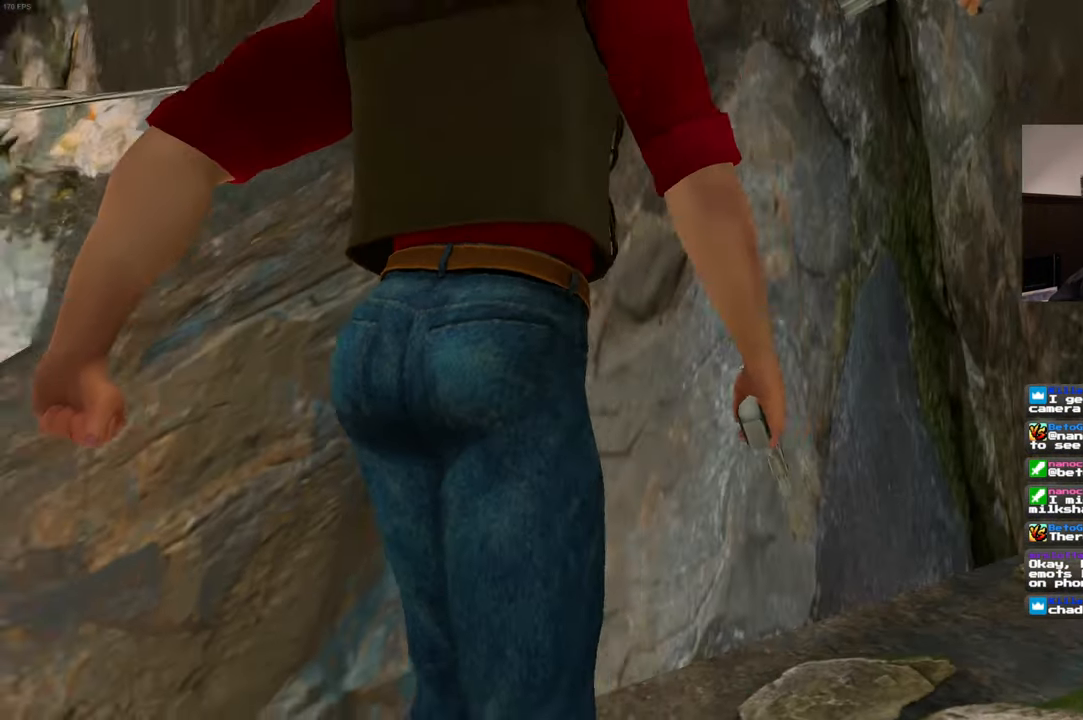
{"dt_ms": 500, "buttons": [], "left_stick": "center", "right_stick": "center", "events": [[300, "left_stick", "center"], [383, "right_stick", "center"]]}
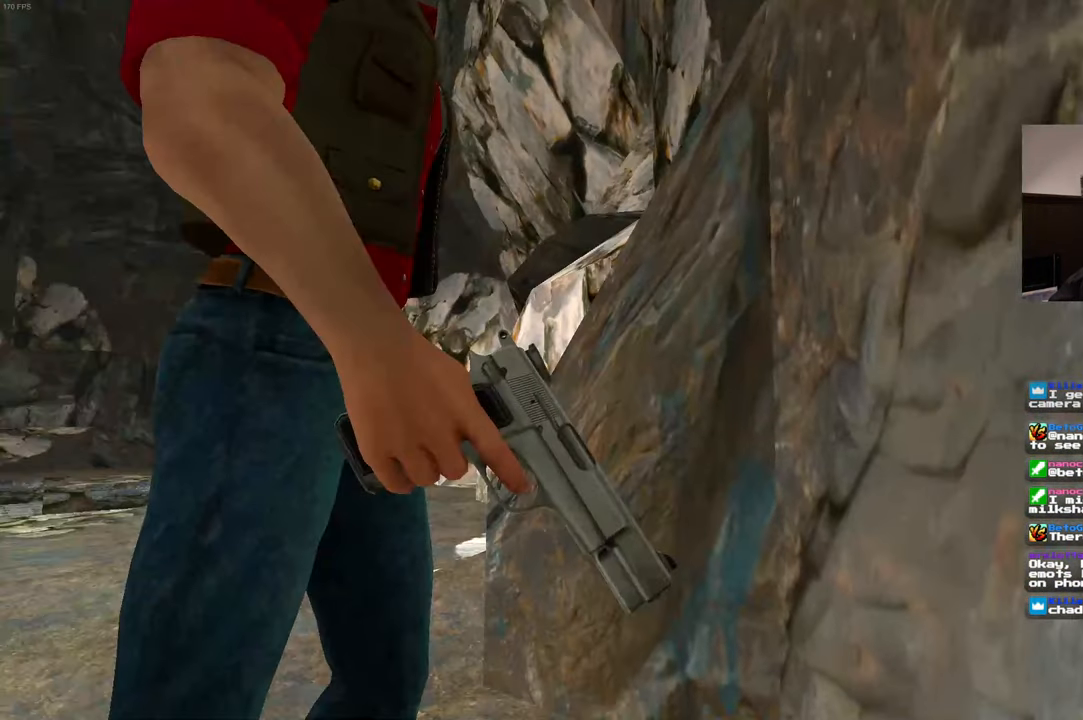
{"dt_ms": 500, "buttons": [], "left_stick": "center", "right_stick": "center", "events": [[33, "right_stick", "left"], [183, "right_stick", "up-left"], [333, "right_stick", "center"]]}
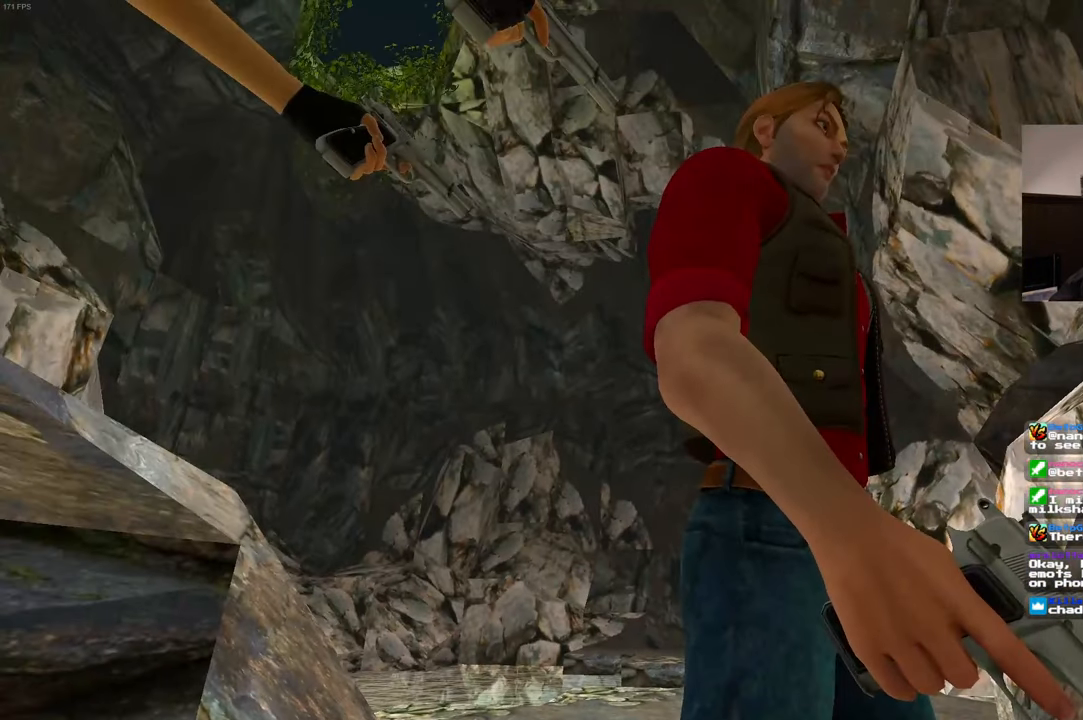
{"dt_ms": 500, "buttons": [], "left_stick": "center", "right_stick": "center", "events": [[116, "left_stick", "right"], [133, "right_stick", "left"], [333, "left_stick", "center"], [333, "right_stick", "center"]]}
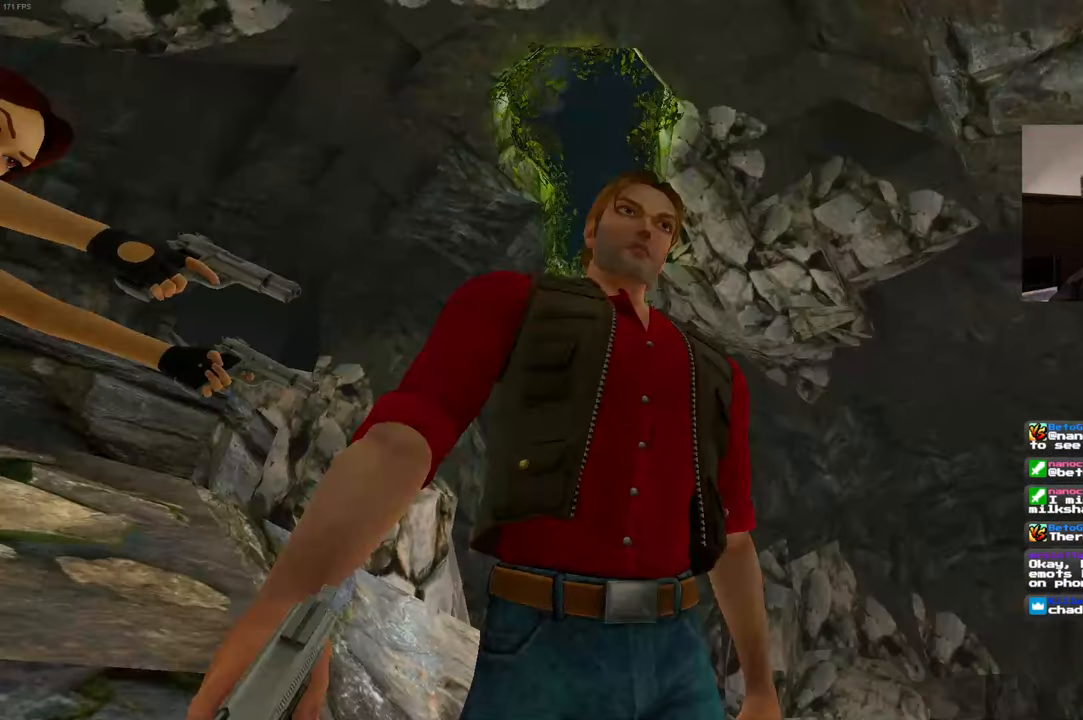
{"dt_ms": 500, "buttons": [], "left_stick": "center", "right_stick": "center", "events": [[200, "right_stick", "down-left"], [266, "left_stick", "up"], [383, "right_stick", "center"], [400, "left_stick", "center"]]}